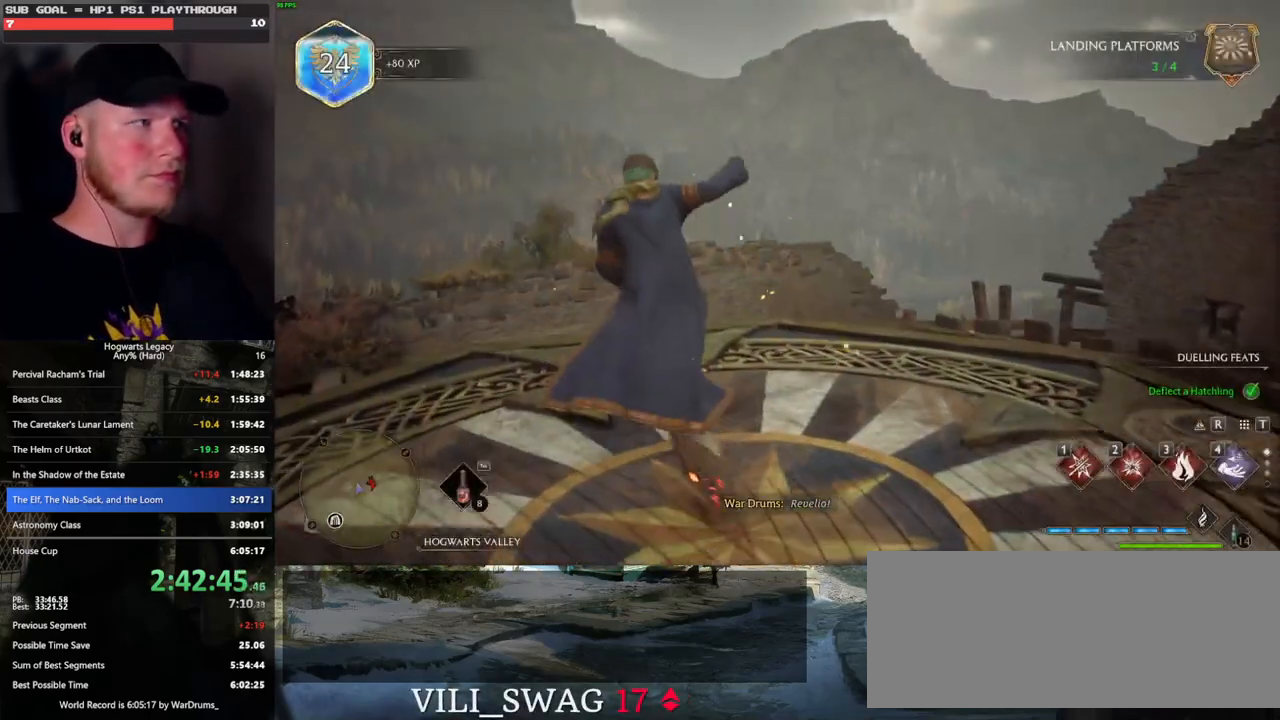
Gameplay with keyboard and mouse; each line is a JSON object with the keys and mouse buttons held at the frame after it. "events" lists presses ("down") and releases ("up") of ".", "/", "0", "1", "2", "3", "4", "5", "6", "7", "8", "9", "a", "alt_l", "alt_r", "b", "backslash", "backspace", "c", "caps_lock", "comma", "ctrl_l", "ctrl_r", "d", "e", "equals", "escape", "f", "f1", "f10", "f11", "f12", "f2", "f3", "f4", "f5", "f6", "f7", "f8", "f9", "g", "h", "i", "j", "k", "l", "lbracket", "m", "minus", "n", "o", "p", "q", "quote", "r", "rbracket", "return", "s", "semicolon", "shift_l", "shift_r", "space", "super", "t", "tab", "tilde", "u", "v", "w", "x", "y", "z", "mouse_left", "mouse_wheel", "mouse_right", "mouse_mb4" and "mouse_mb5" between this image and that frame as [ms after this image, input, new state], when the widget could be followed in between. "mouse_left", "mouse_wheel", "mouse_right", "mouse_mb4", "mouse_mb5" = the "left", "wheel", "right", "mb4", "mb5" buttons of the "mouse" list. No other keys are recorded. "wheel" means that the mouse wheel is clicked or scrolled. Mouse movement is not recorded.
{"keys": ["w"], "mouse": [], "events": [[17, "w", "down"]]}
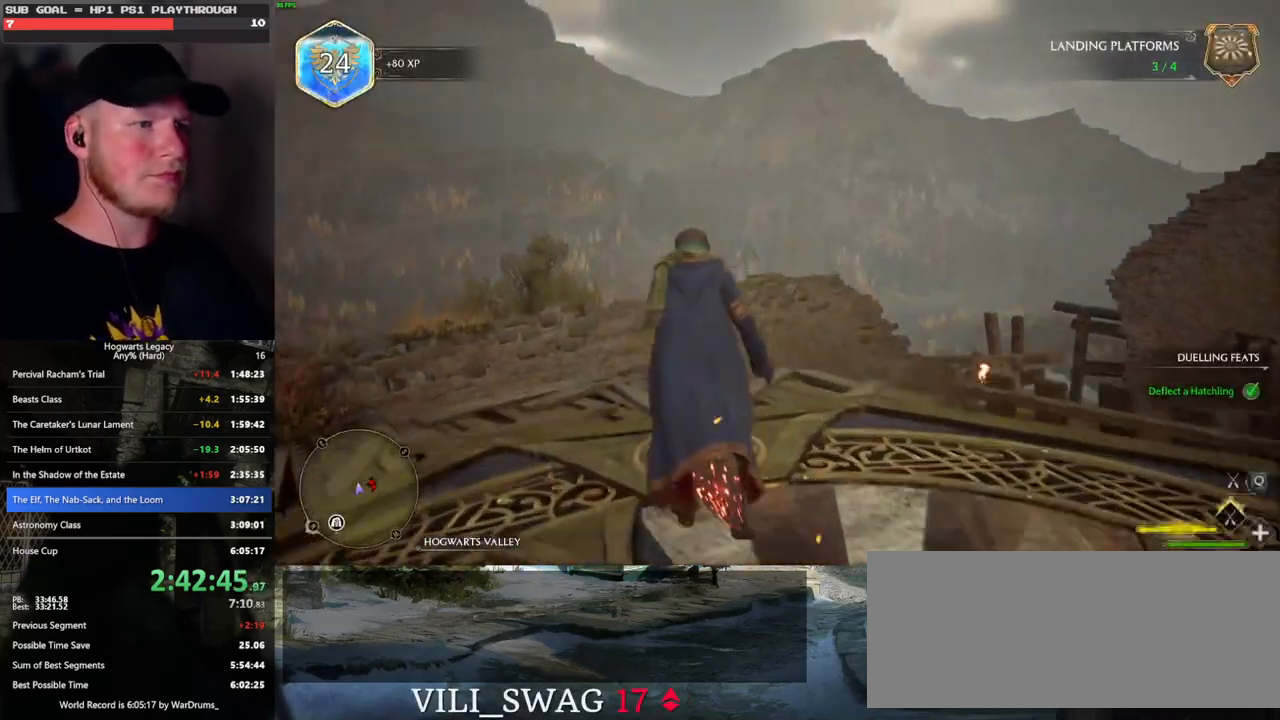
{"keys": ["w"], "mouse": ["left"], "events": [[50, "mouse_left", "down"], [217, "a", "down"], [367, "a", "up"]]}
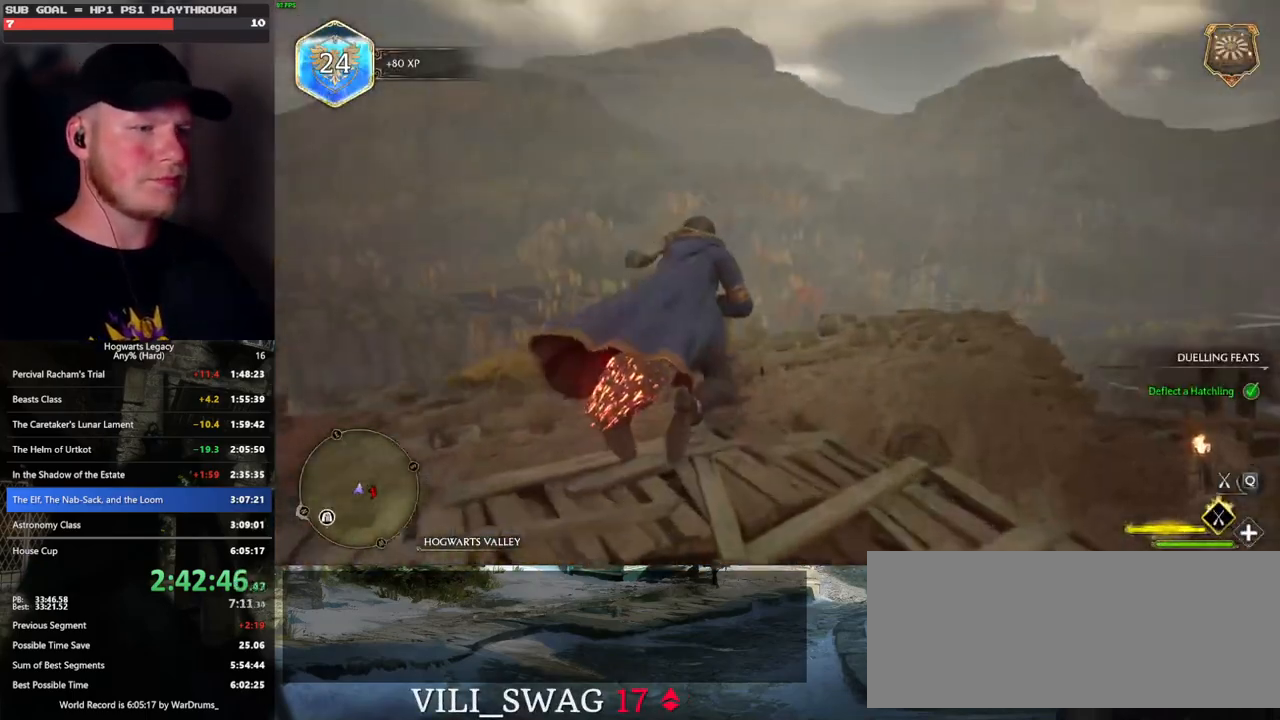
{"keys": ["ctrl_l", "w"], "mouse": ["left"], "events": [[100, "ctrl_l", "down"]]}
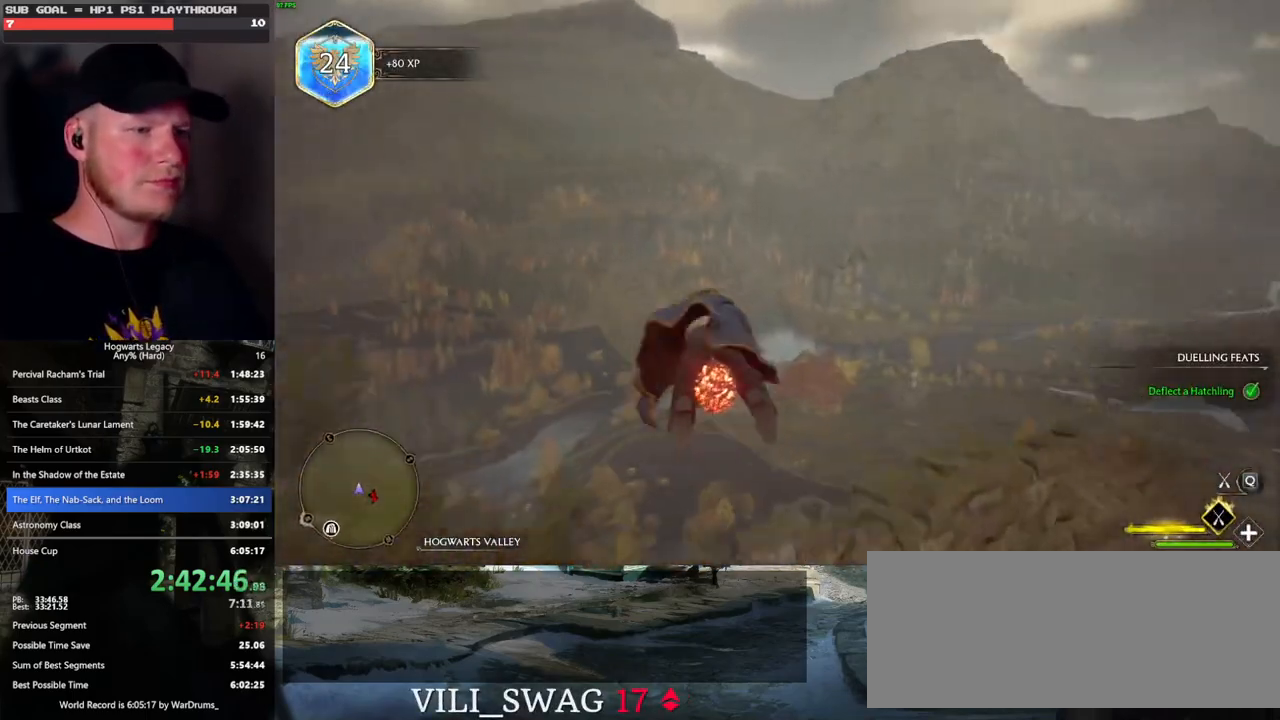
{"keys": ["ctrl_l", "w"], "mouse": ["left"], "events": []}
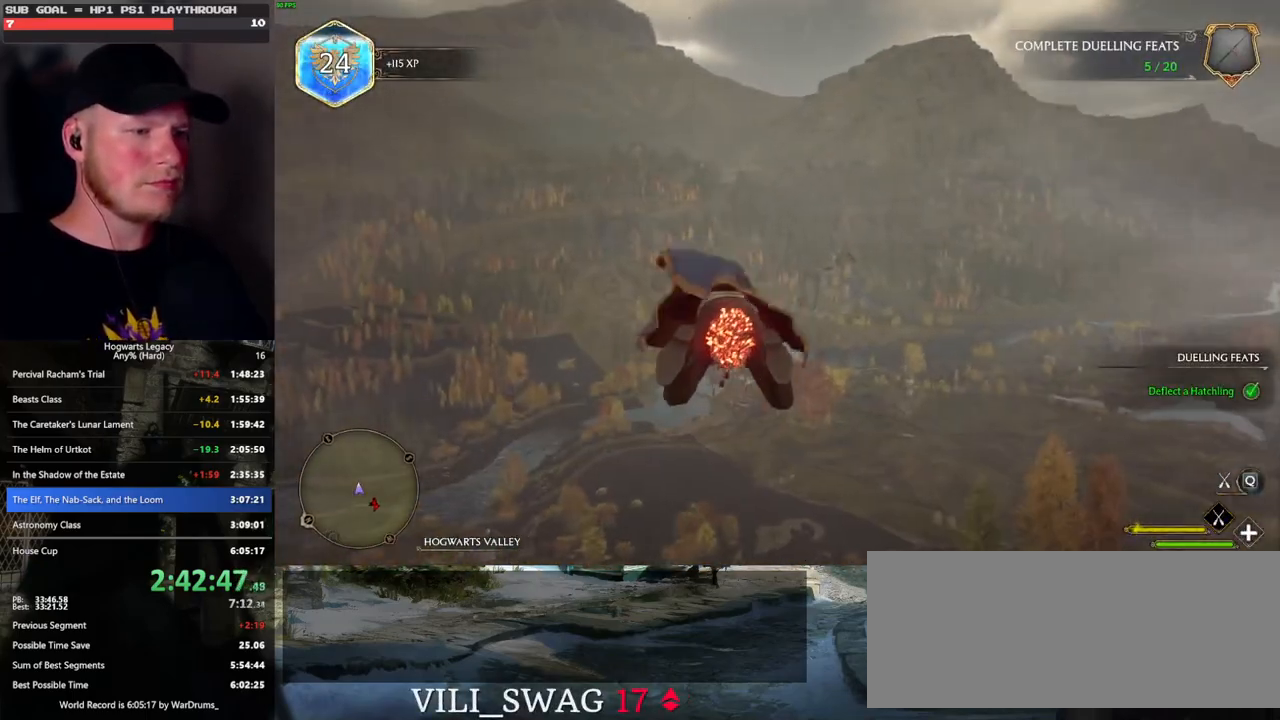
{"keys": ["ctrl_l", "w"], "mouse": ["left"], "events": []}
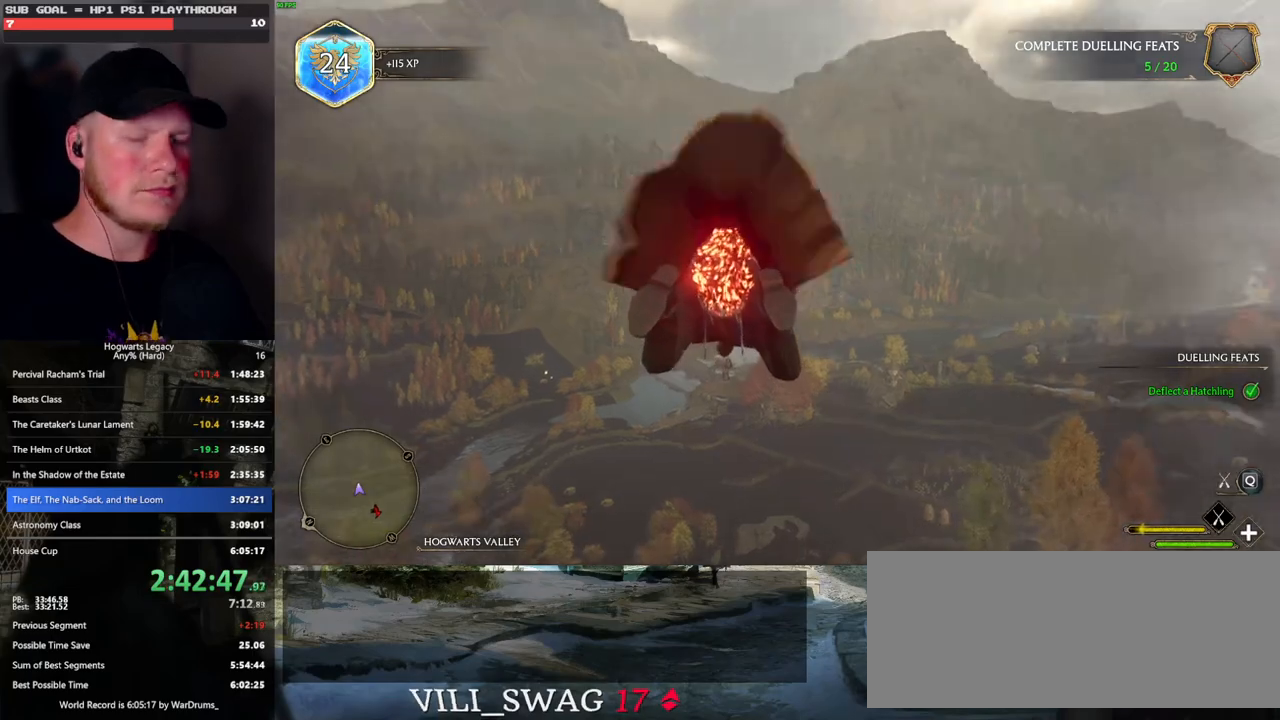
{"keys": ["ctrl_l", "w"], "mouse": ["left"], "events": []}
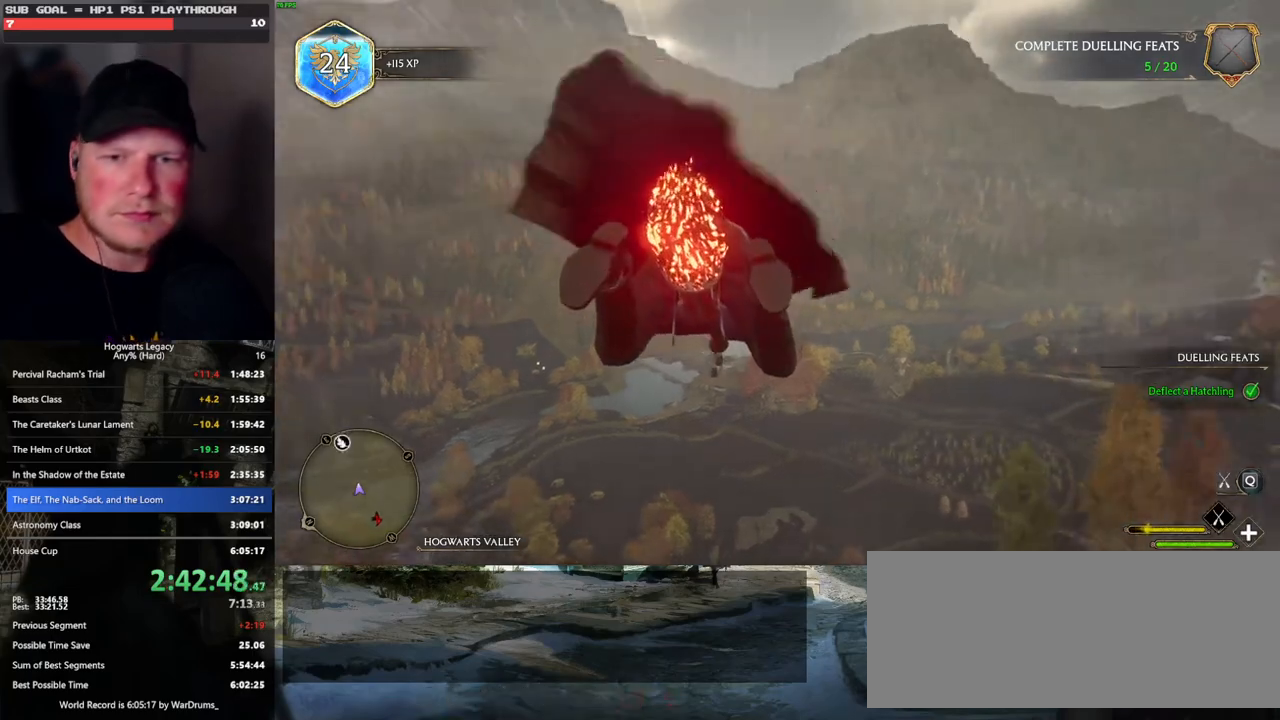
{"keys": ["ctrl_l", "w"], "mouse": ["left"], "events": []}
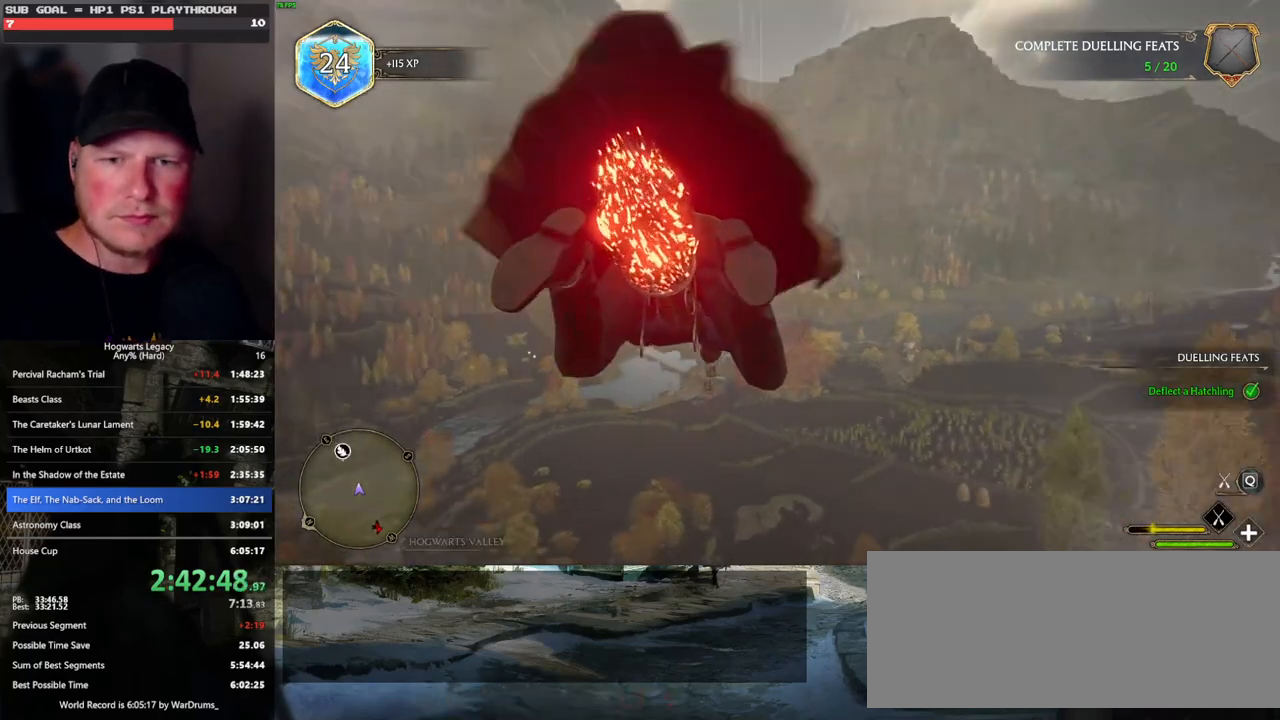
{"keys": ["ctrl_l", "w"], "mouse": ["left"], "events": []}
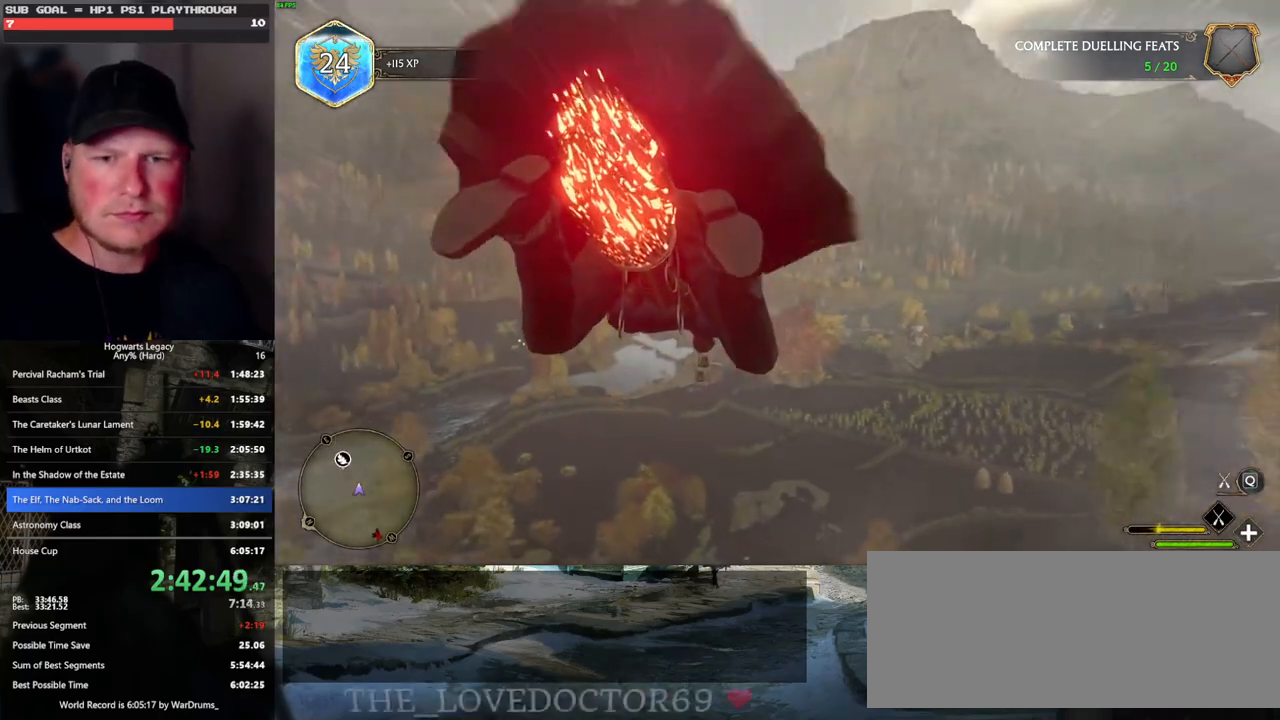
{"keys": ["ctrl_l", "w"], "mouse": ["left"], "events": []}
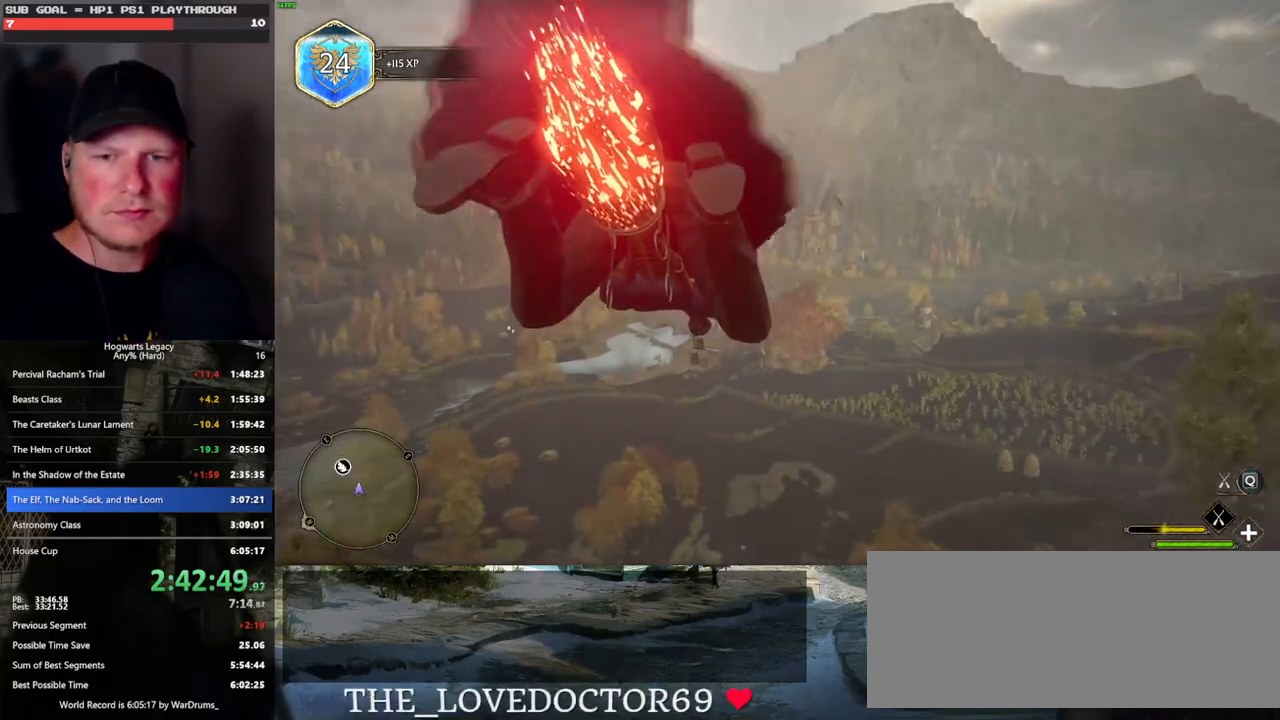
{"keys": ["ctrl_l", "w"], "mouse": ["left"], "events": []}
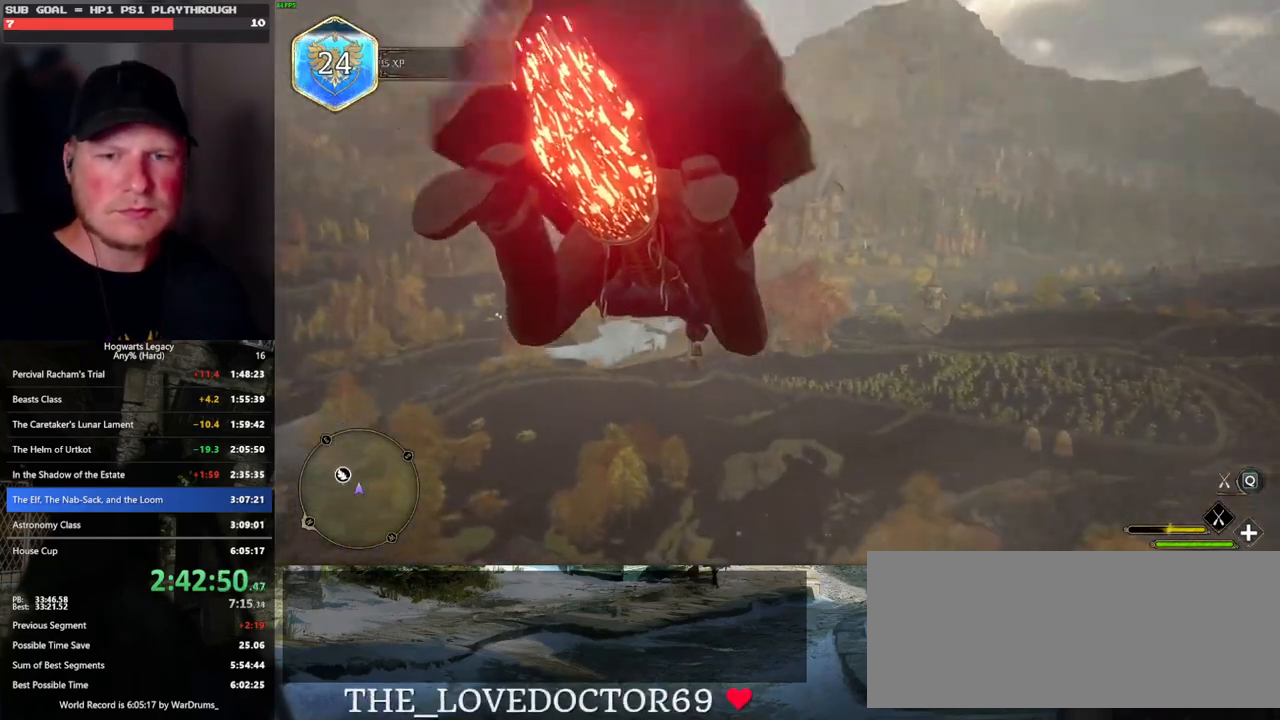
{"keys": ["ctrl_l", "w"], "mouse": ["left"], "events": []}
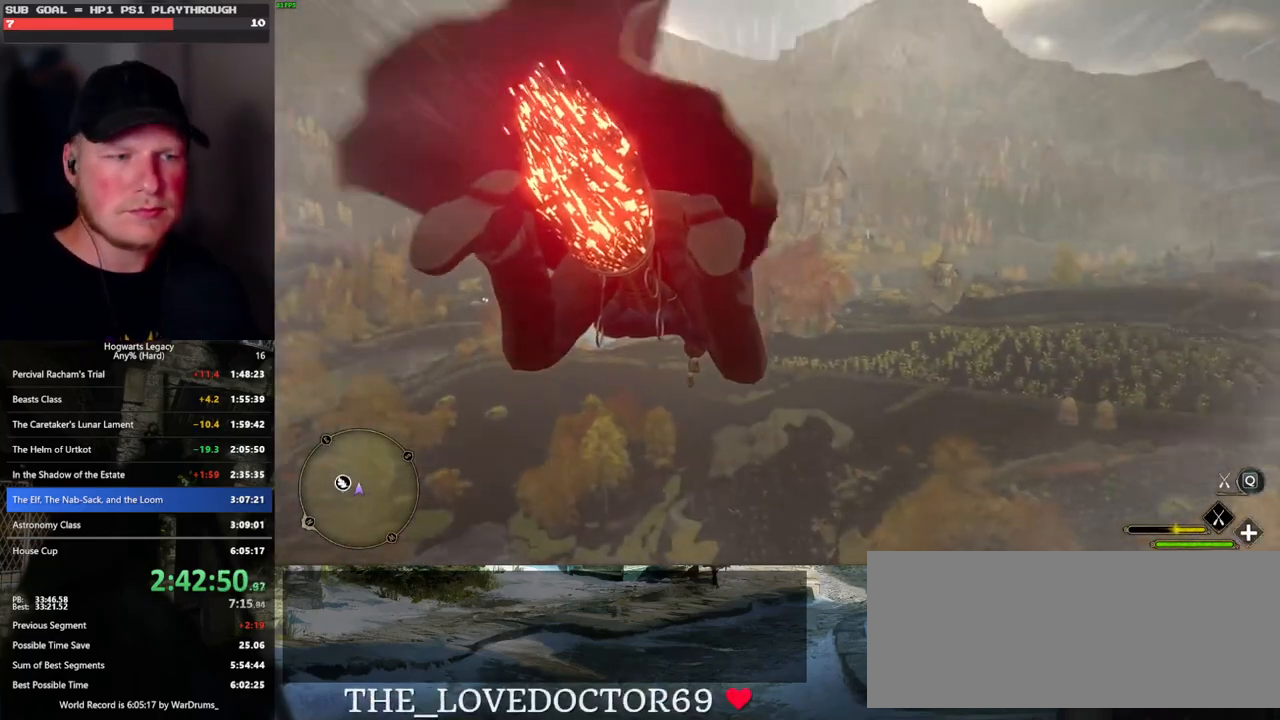
{"keys": ["ctrl_l", "w"], "mouse": ["left"], "events": []}
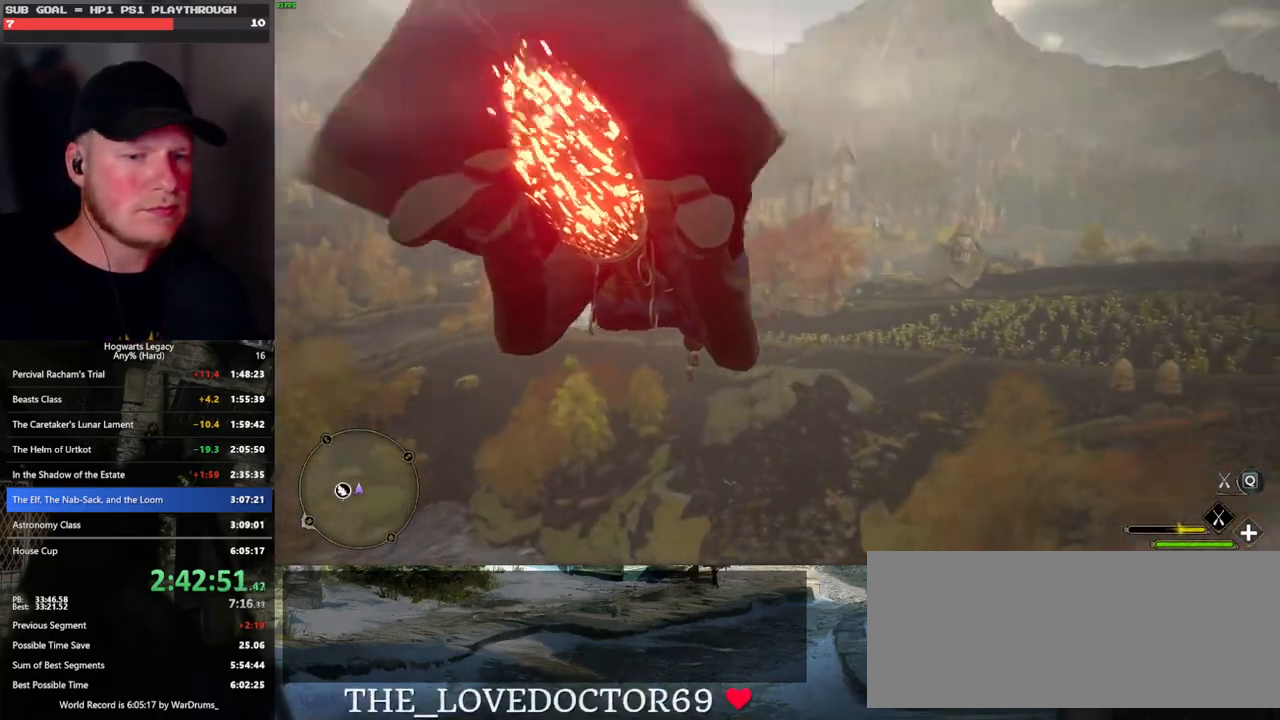
{"keys": ["ctrl_l", "w"], "mouse": ["left"], "events": []}
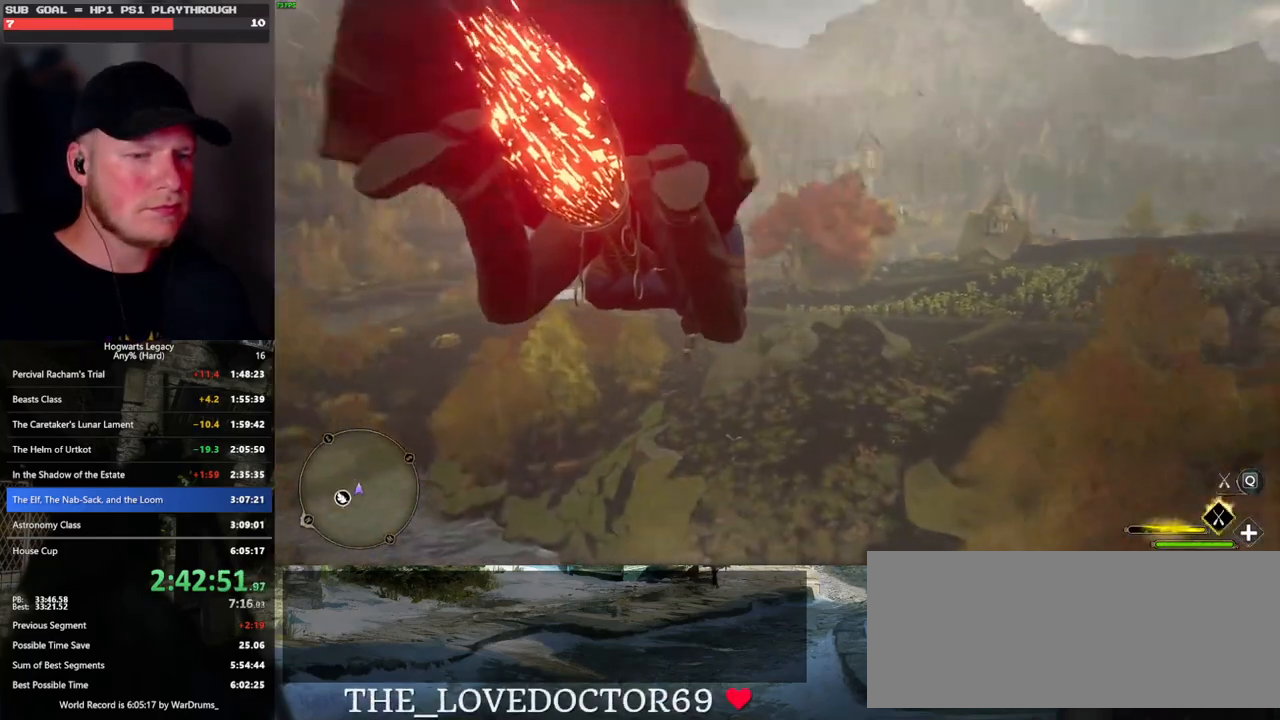
{"keys": ["space", "w"], "mouse": ["left"], "events": [[200, "ctrl_l", "up"], [500, "space", "down"]]}
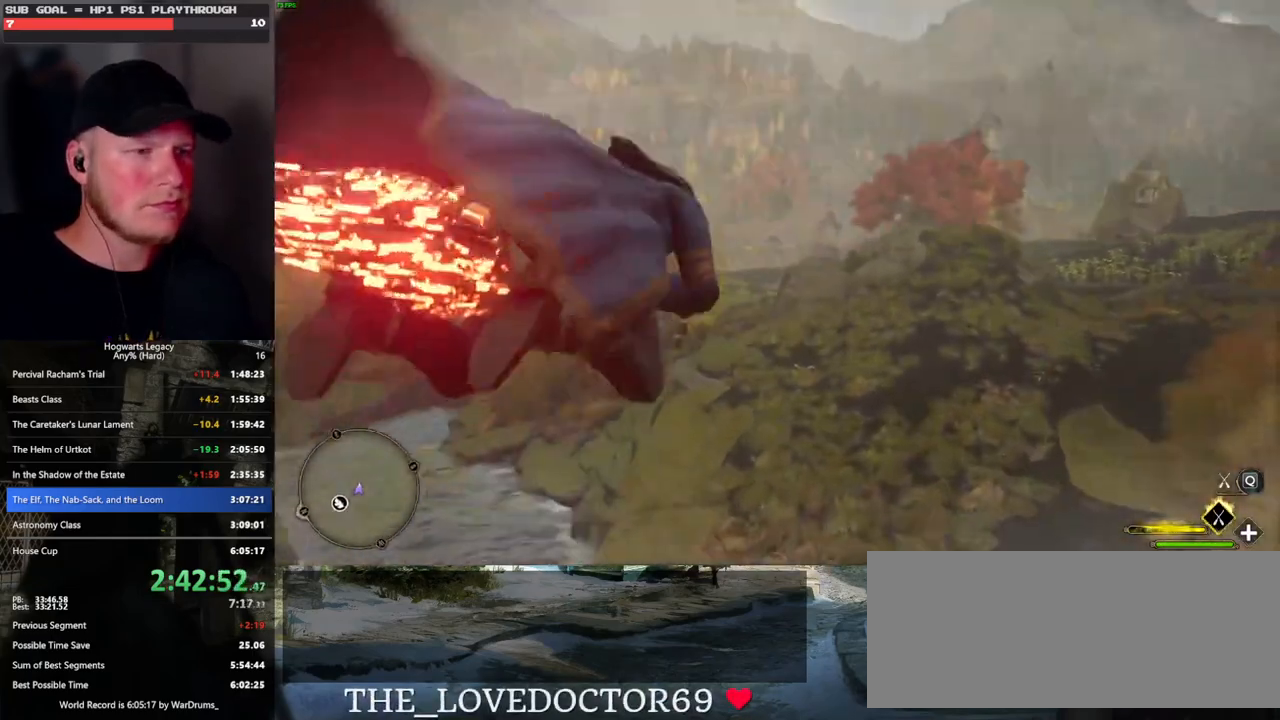
{"keys": ["w"], "mouse": ["left"], "events": [[317, "space", "up"]]}
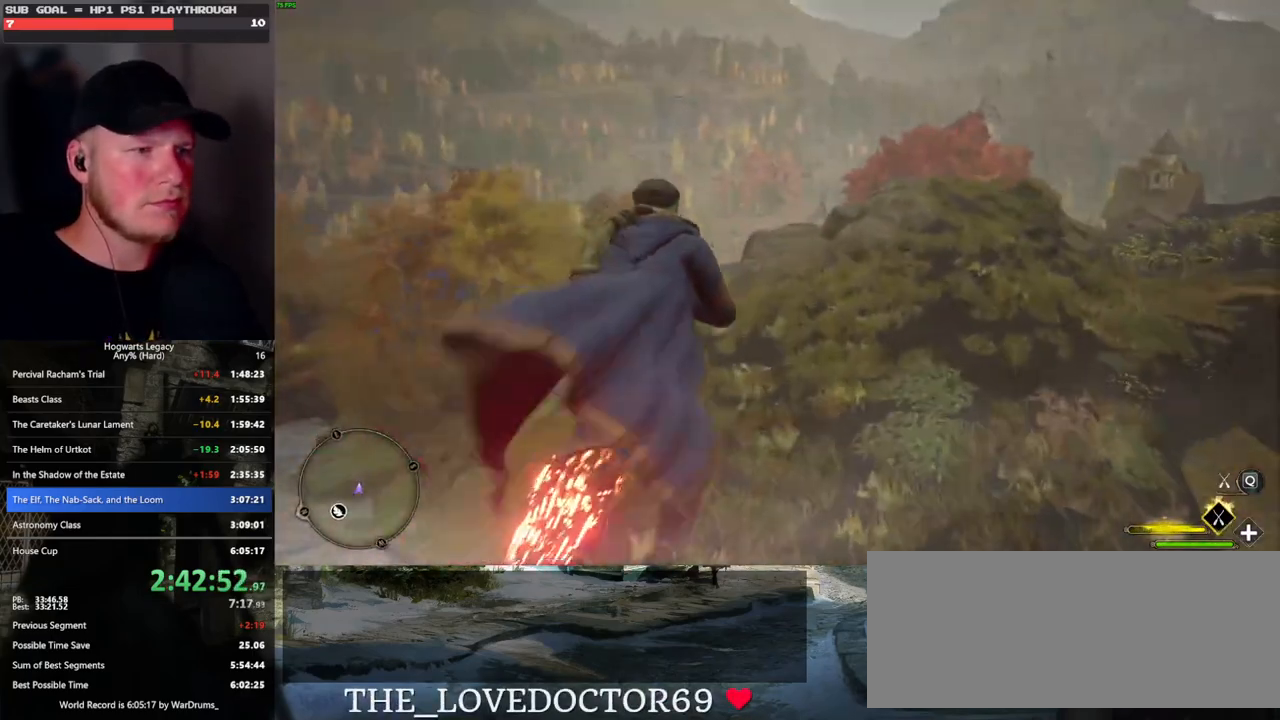
{"keys": ["w"], "mouse": ["left"], "events": []}
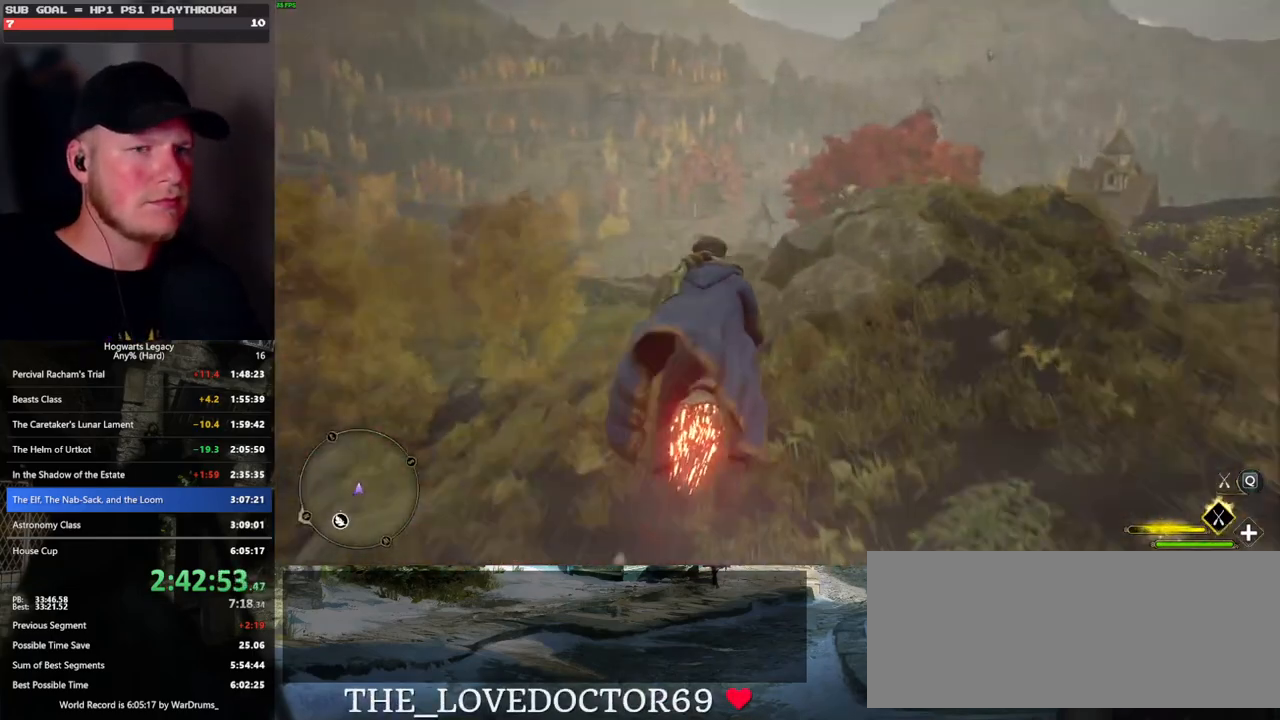
{"keys": ["w"], "mouse": ["left"], "events": []}
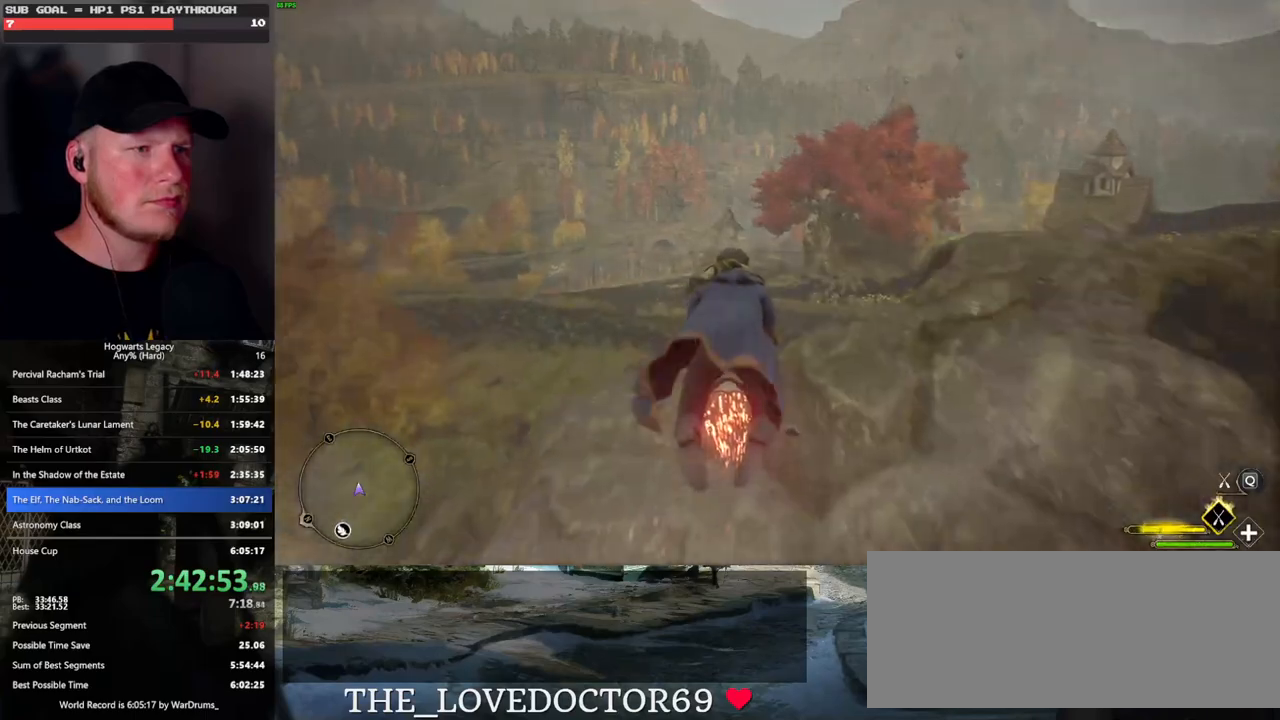
{"keys": ["w"], "mouse": ["left"], "events": [[33, "ctrl_l", "down"], [217, "ctrl_l", "up"]]}
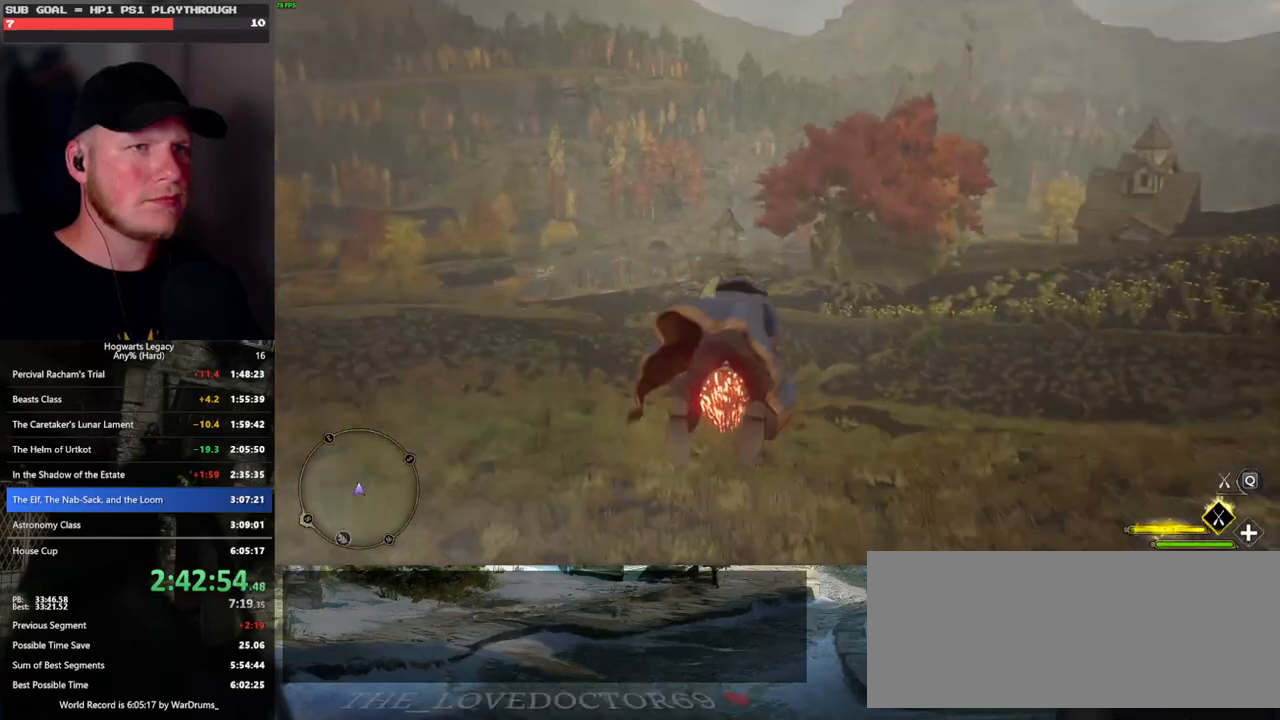
{"keys": ["w"], "mouse": ["left"], "events": [[383, "ctrl_l", "down"], [500, "ctrl_l", "up"]]}
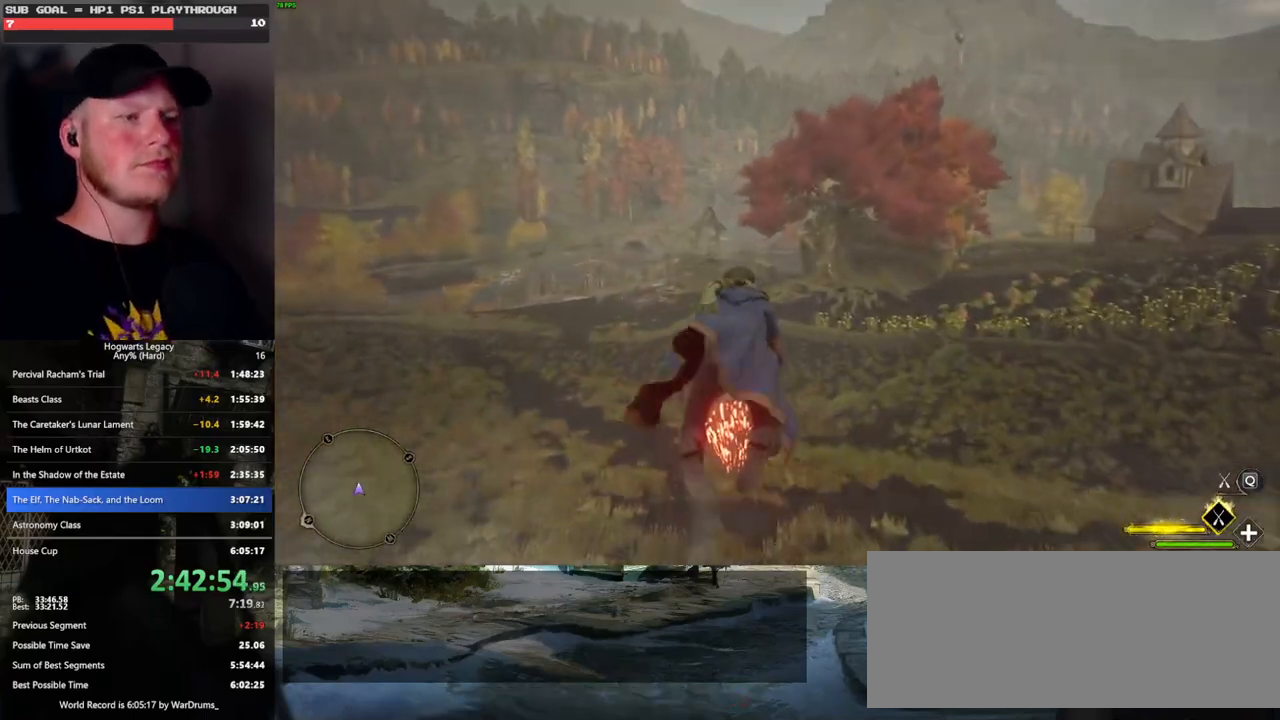
{"keys": ["w"], "mouse": ["left"], "events": []}
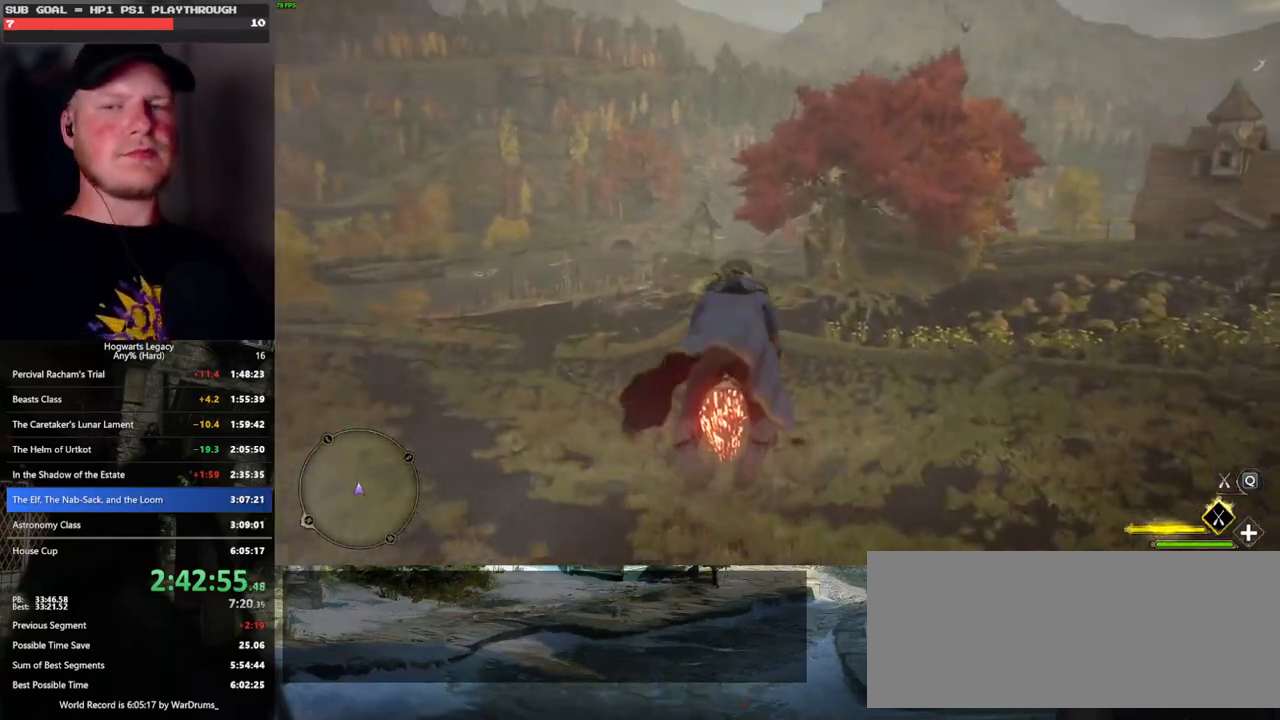
{"keys": ["w"], "mouse": ["left"], "events": [[300, "d", "down"], [417, "d", "up"]]}
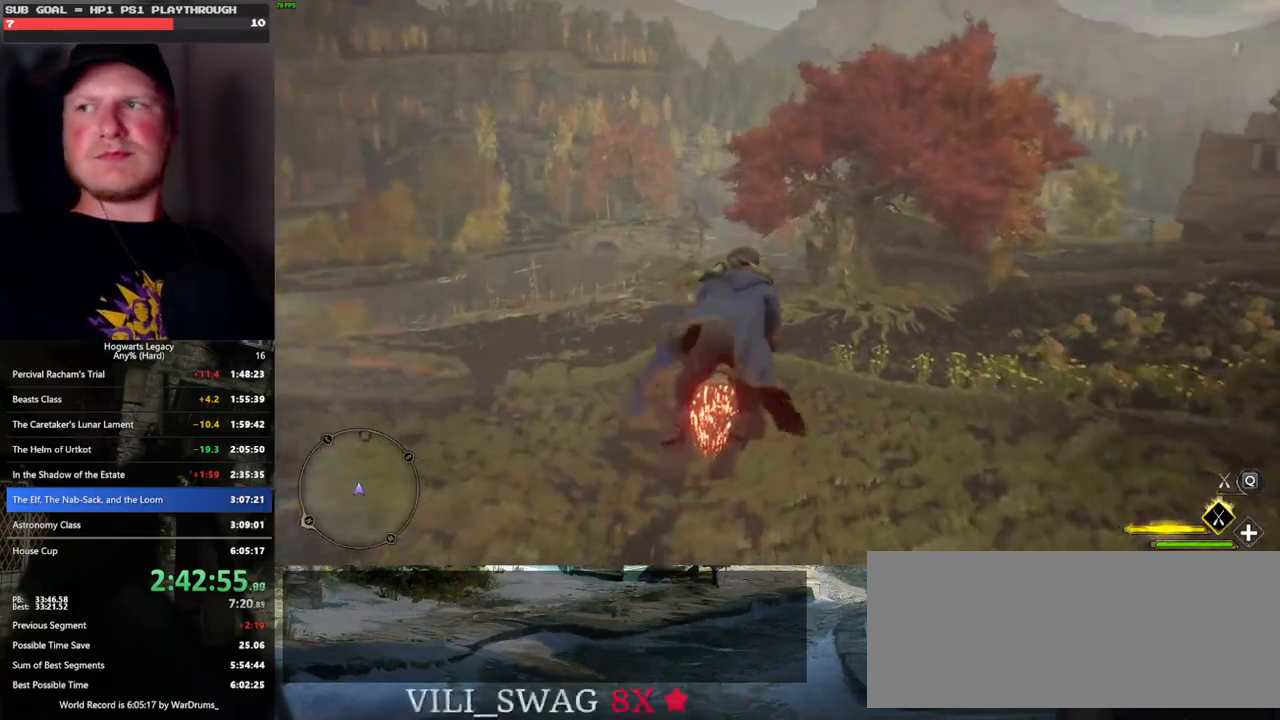
{"keys": ["w"], "mouse": ["left"], "events": []}
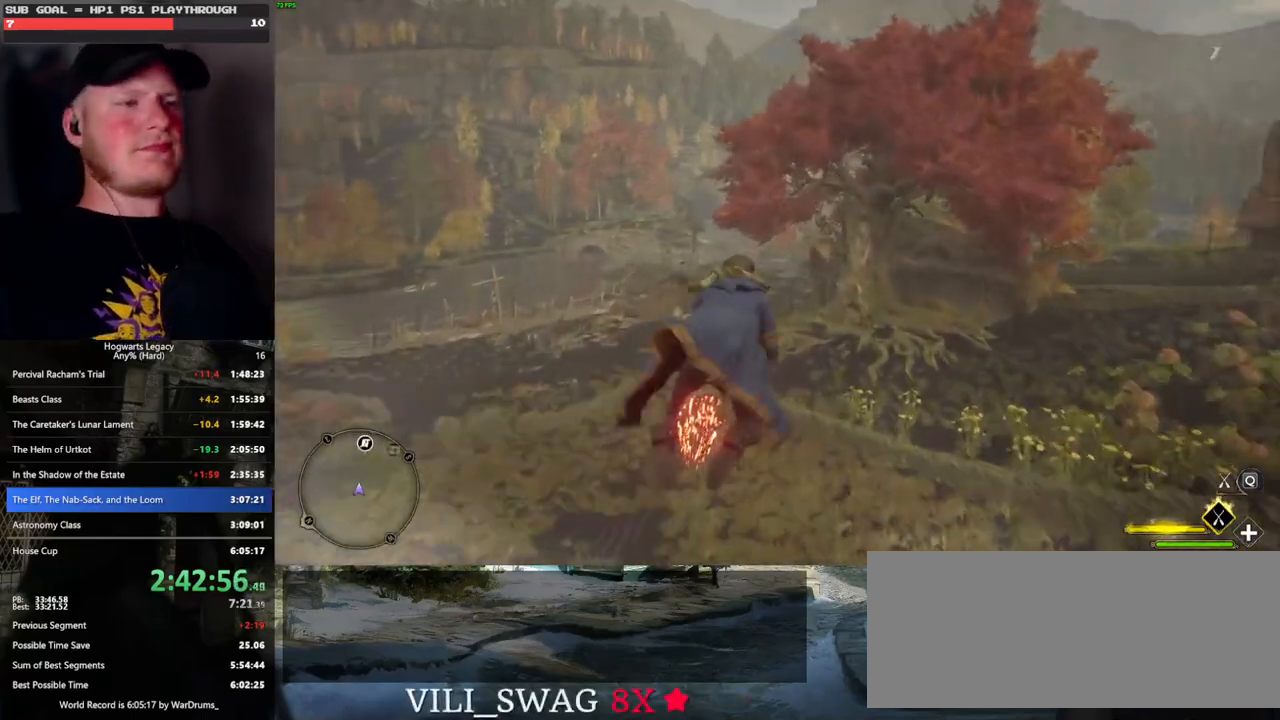
{"keys": ["w"], "mouse": ["left"], "events": [[117, "ctrl_l", "down"], [417, "ctrl_l", "up"]]}
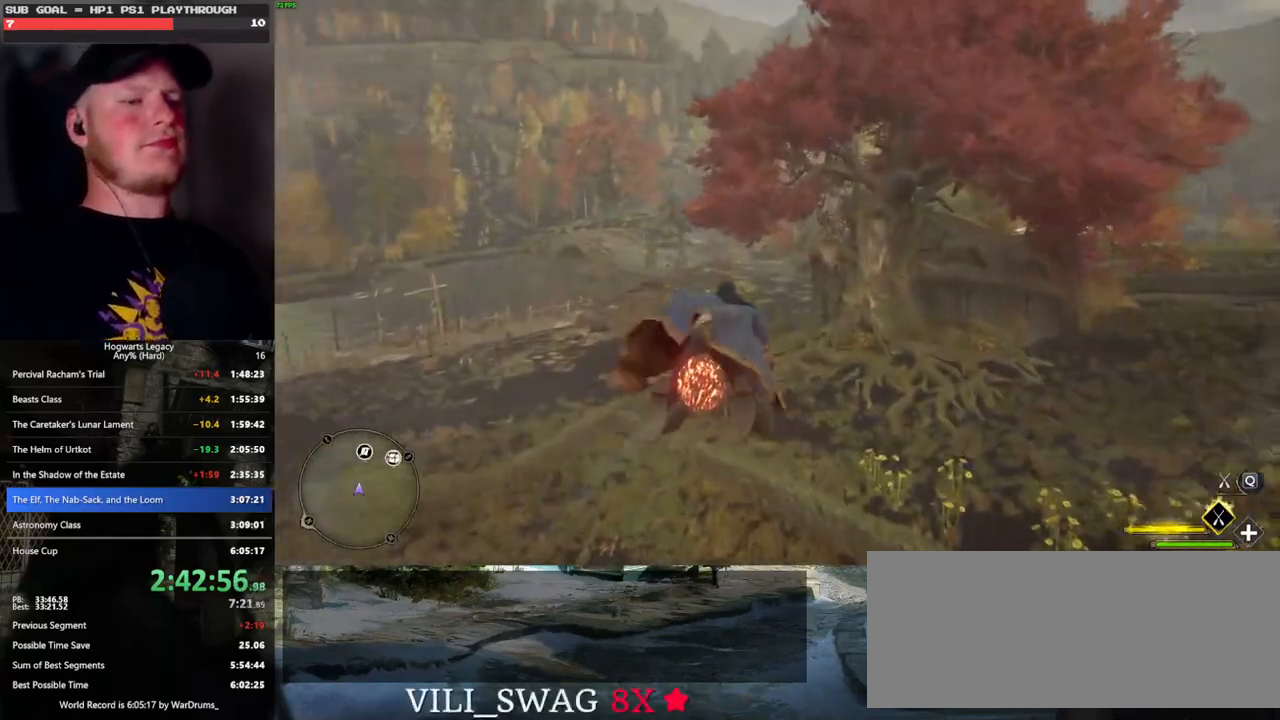
{"keys": ["w"], "mouse": ["left"], "events": []}
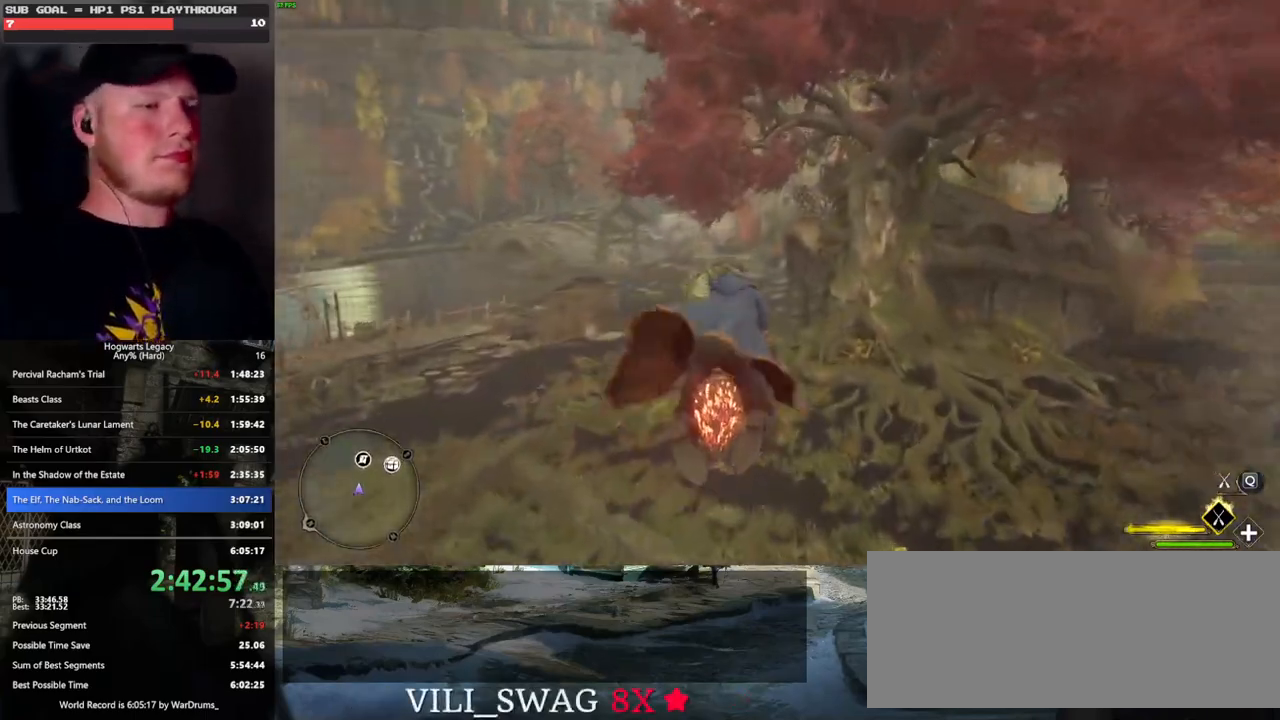
{"keys": ["w"], "mouse": ["left"], "events": [[233, "ctrl_l", "down"], [367, "ctrl_l", "up"]]}
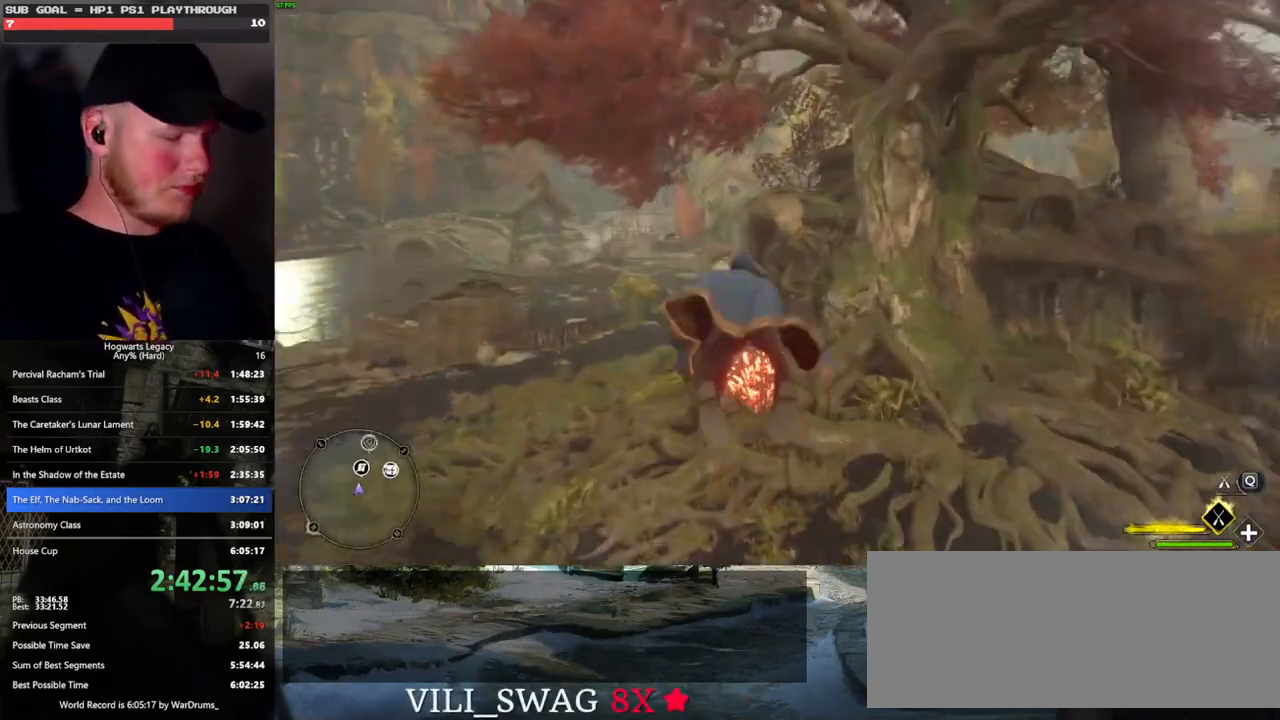
{"keys": ["ctrl_l", "w"], "mouse": ["left"], "events": [[400, "ctrl_l", "down"]]}
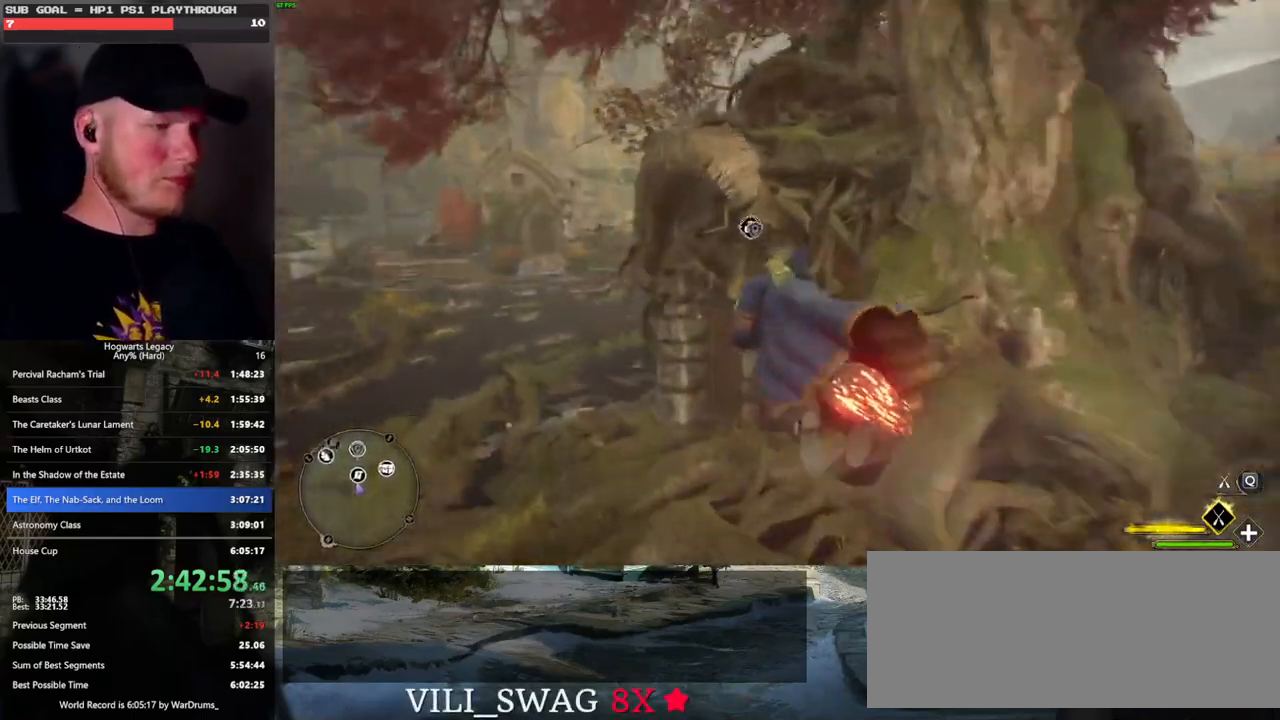
{"keys": ["ctrl_l", "w"], "mouse": ["left"], "events": [[50, "ctrl_l", "up"], [117, "ctrl_l", "down"]]}